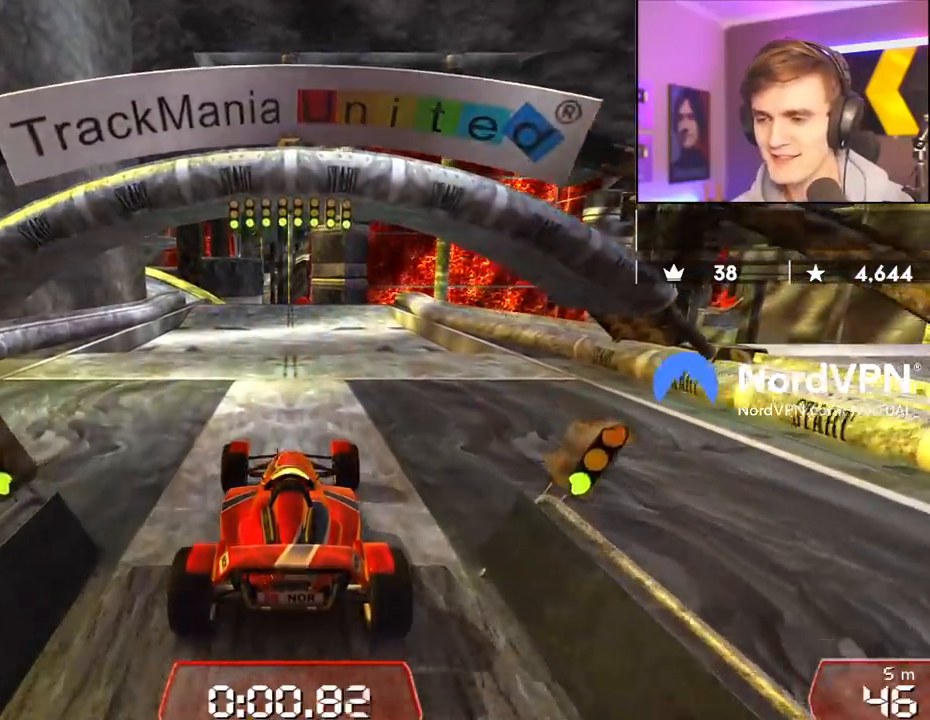
Gameplay with keyboard; each line is a JSON object with the keys held at the frame after it. "events" lists presses ("down") and releases ("up") of "brake", "down", "left", "right" and "up" between this image and that frame as [ms after this image, input, new state], when the widget could be followed in between. No other keys are recorded. Mouse input is not recorded. Key names are as the overlay labels them; some are game actions (e.g. jump) rather than physical keys.
{"keys": ["left", "up"], "events": [[467, "left", "down"]]}
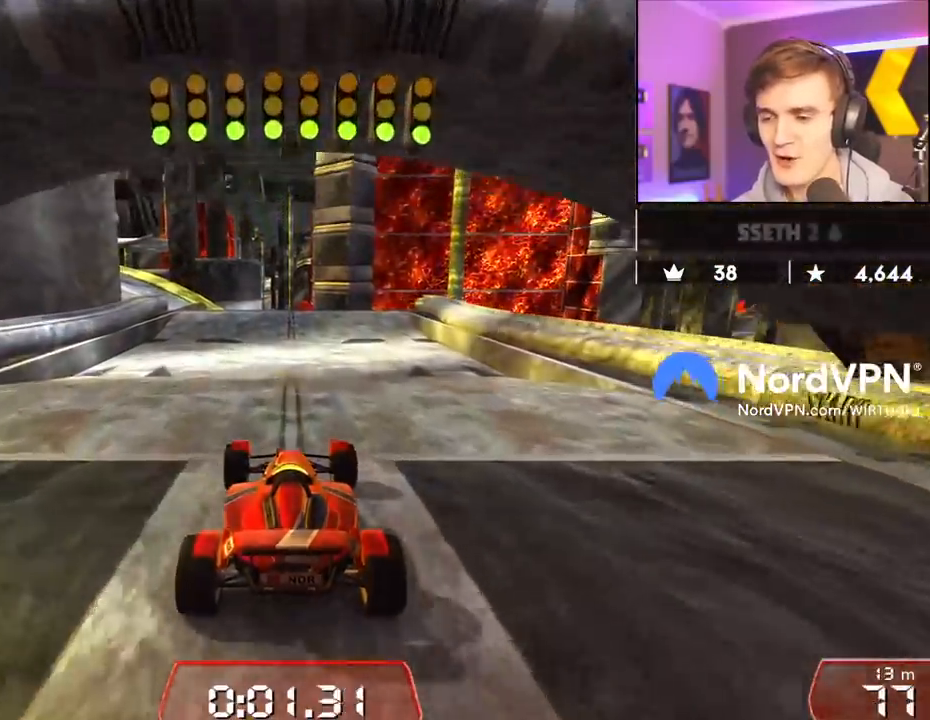
{"keys": ["up"], "events": [[17, "left", "up"]]}
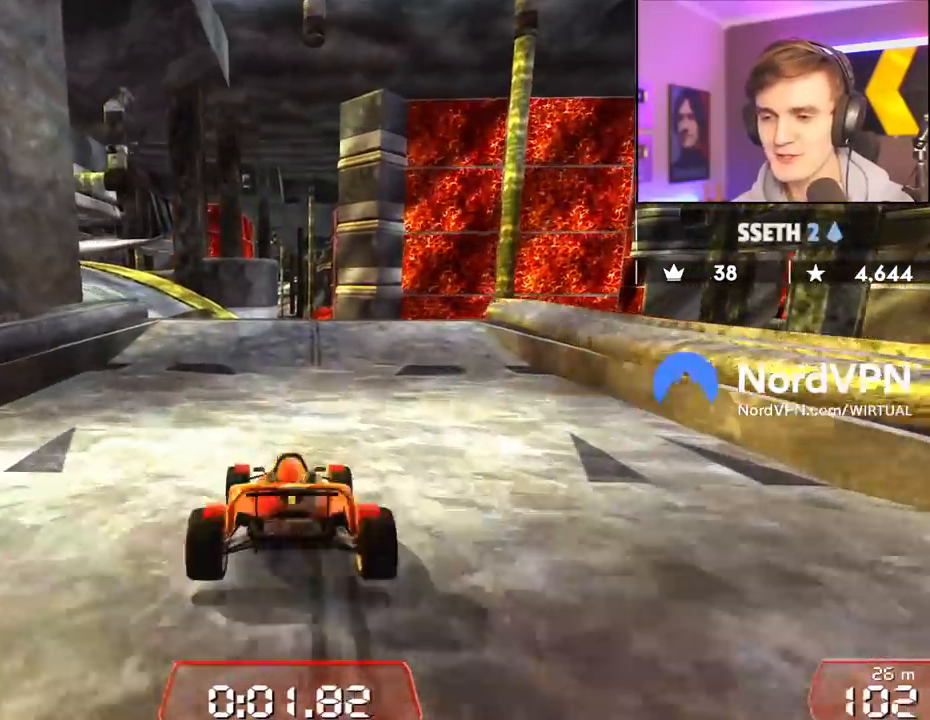
{"keys": ["up"], "events": [[67, "left", "down"], [400, "left", "up"]]}
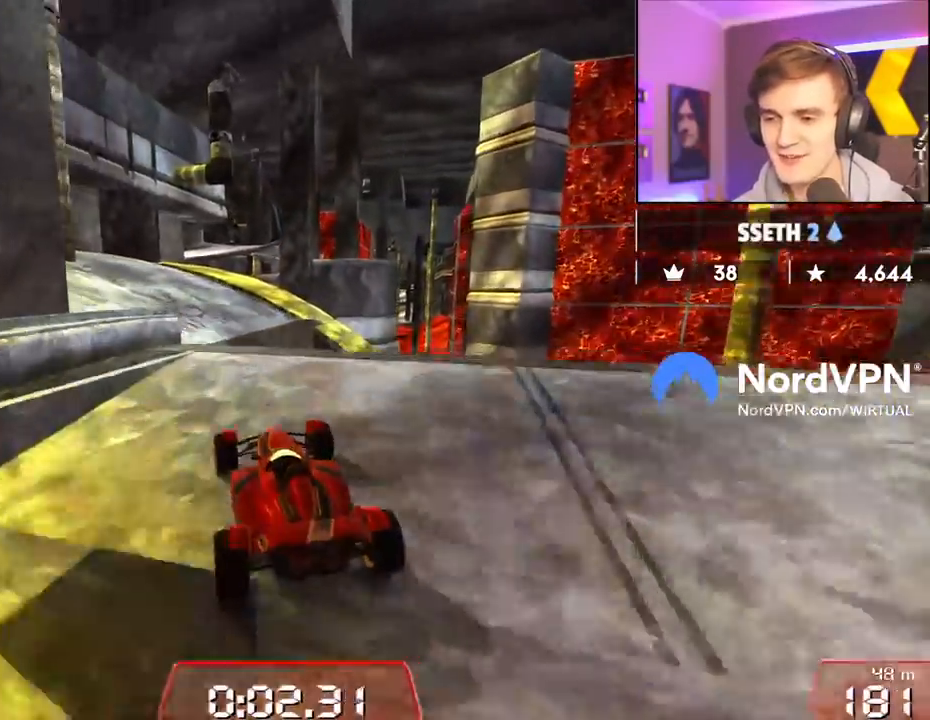
{"keys": ["up"], "events": [[33, "right", "down"], [133, "right", "up"]]}
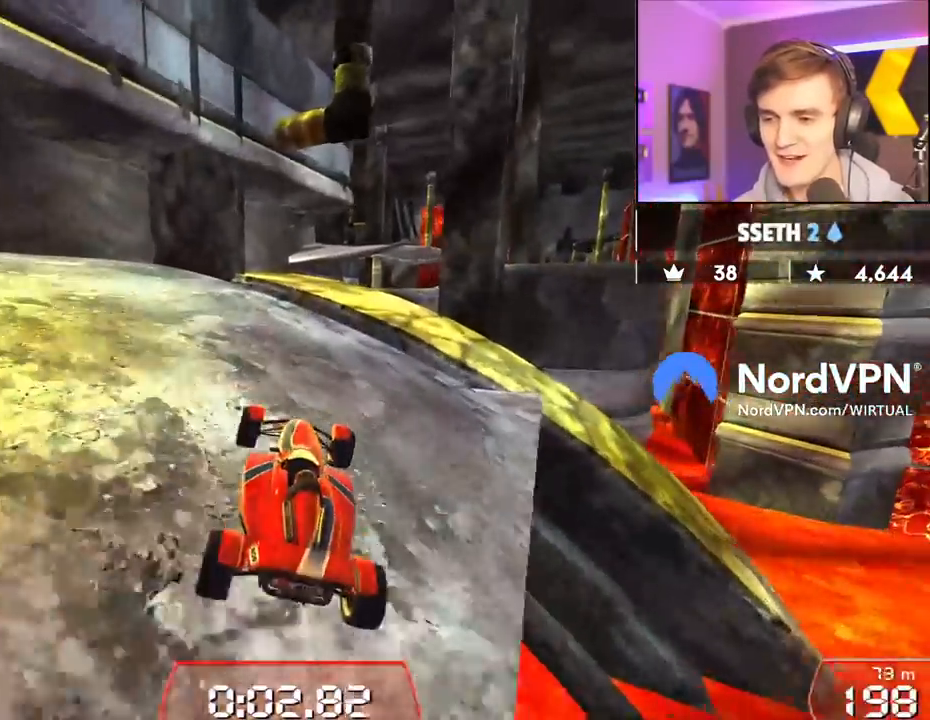
{"keys": ["up"], "events": [[150, "right", "down"], [200, "right", "up"]]}
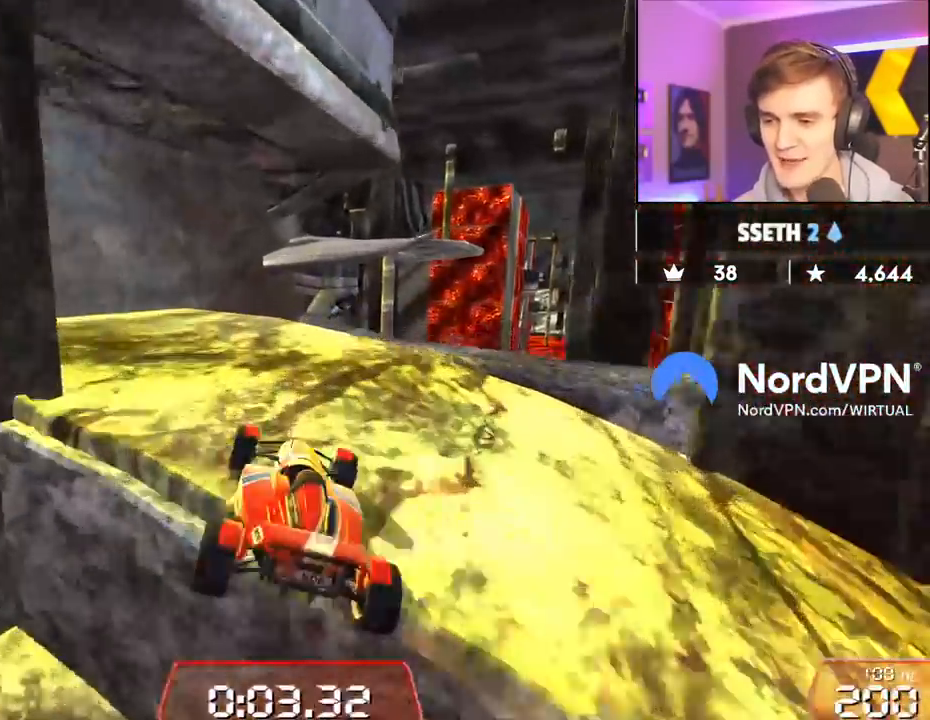
{"keys": ["right", "up"], "events": [[217, "right", "down"], [300, "right", "up"], [400, "right", "down"]]}
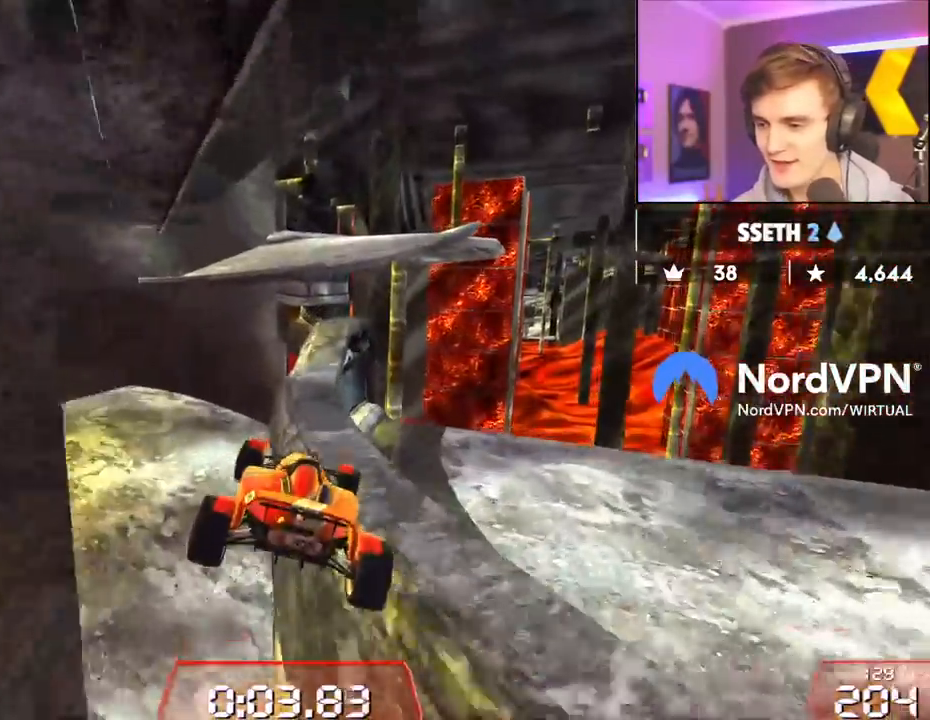
{"keys": ["right", "up"], "events": []}
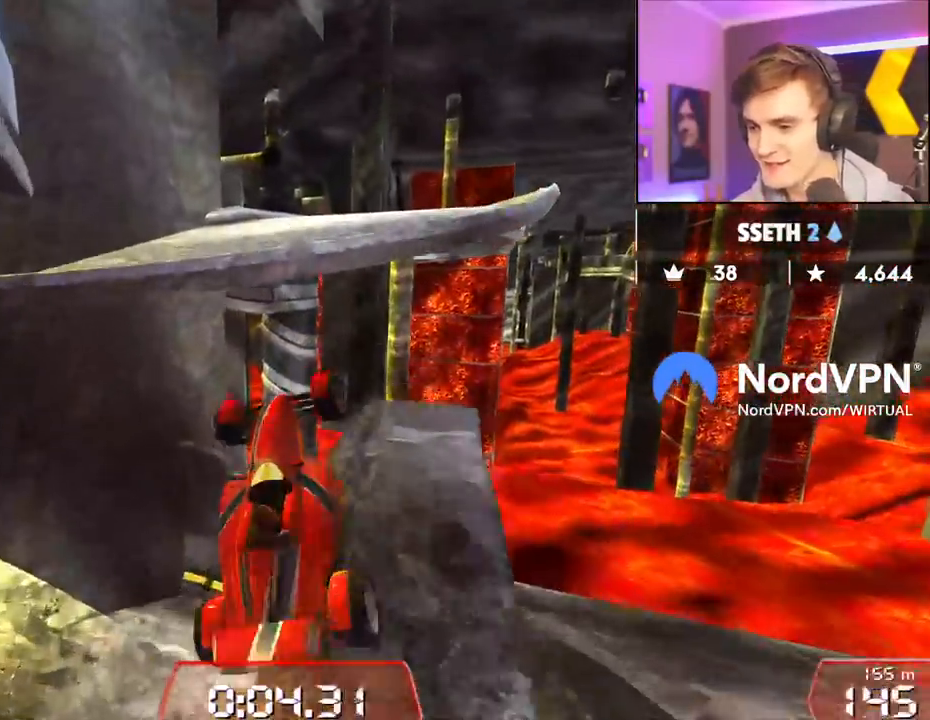
{"keys": ["right", "up"], "events": [[17, "left", "down"], [17, "right", "up"], [250, "right", "down"], [283, "left", "up"]]}
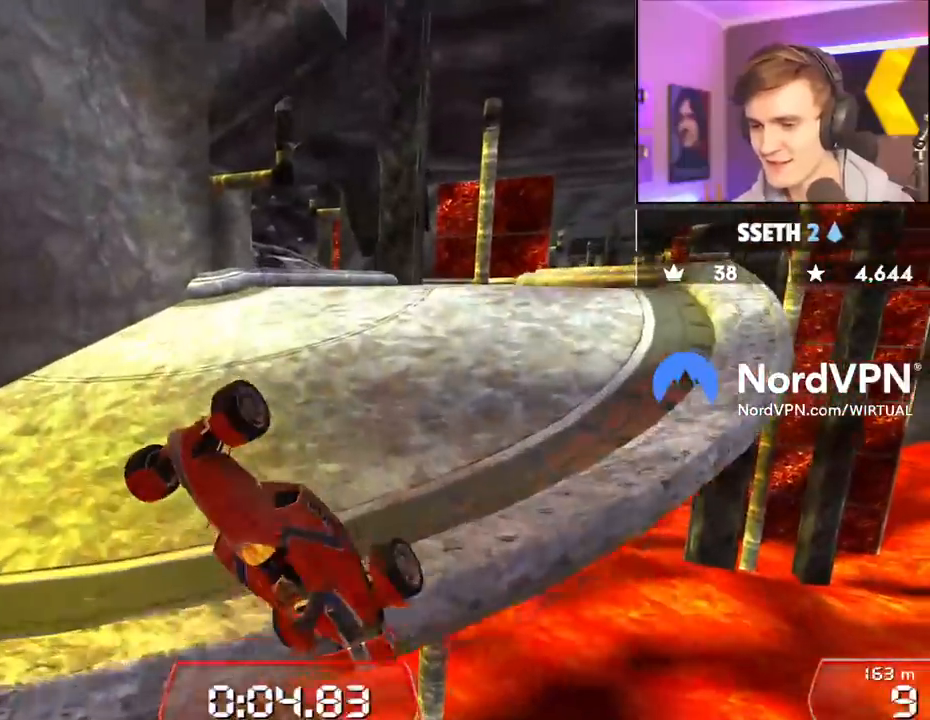
{"keys": ["right", "up"], "events": []}
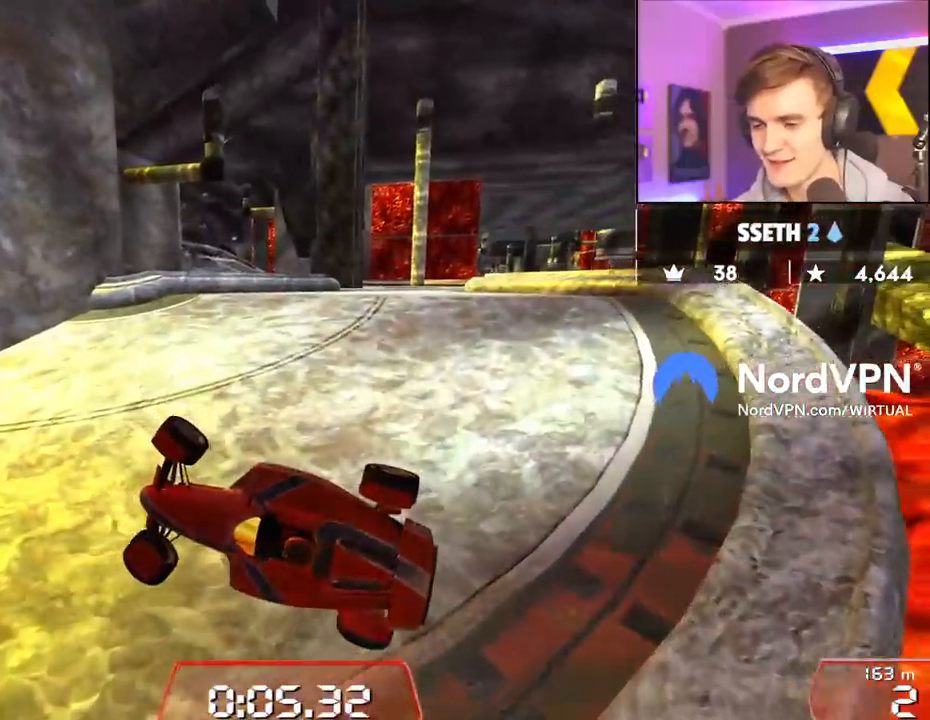
{"keys": ["right", "up"], "events": [[133, "brake", "down"], [317, "brake", "up"]]}
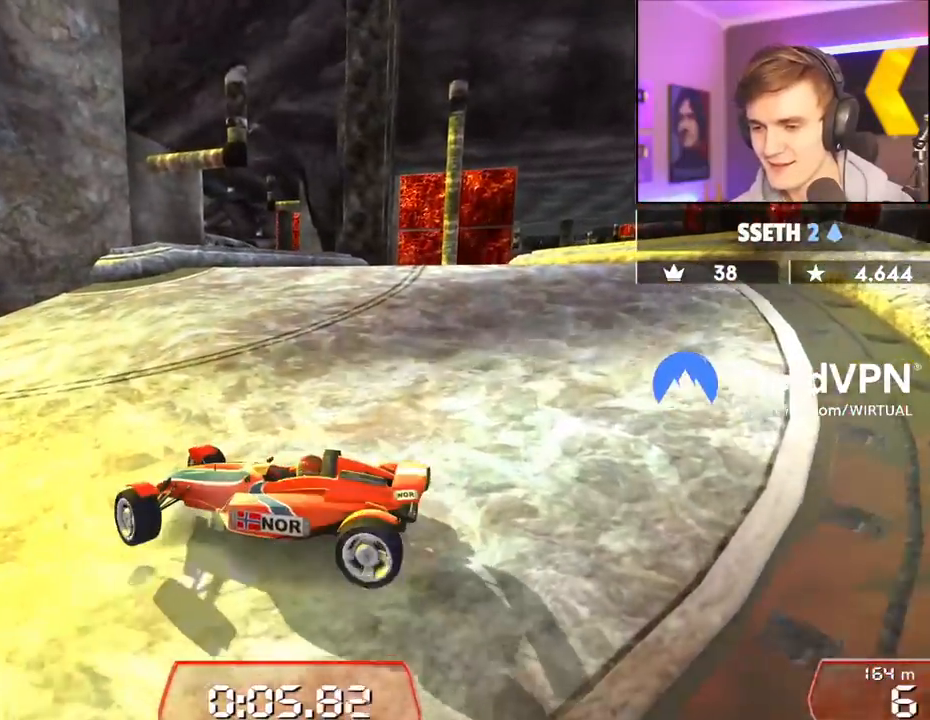
{"keys": ["right", "up"], "events": []}
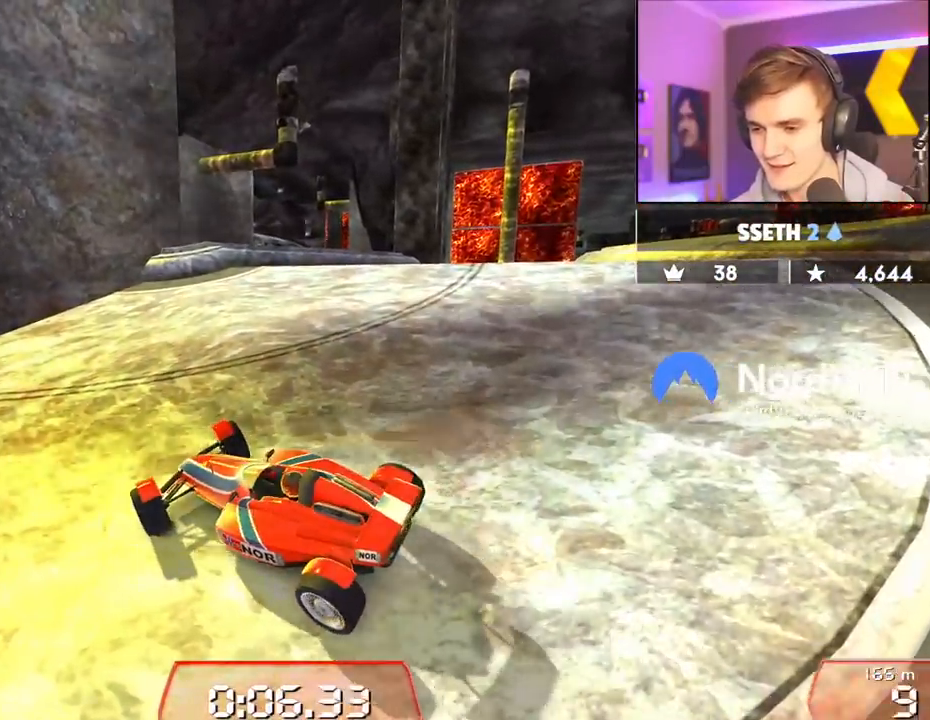
{"keys": ["right", "up"], "events": []}
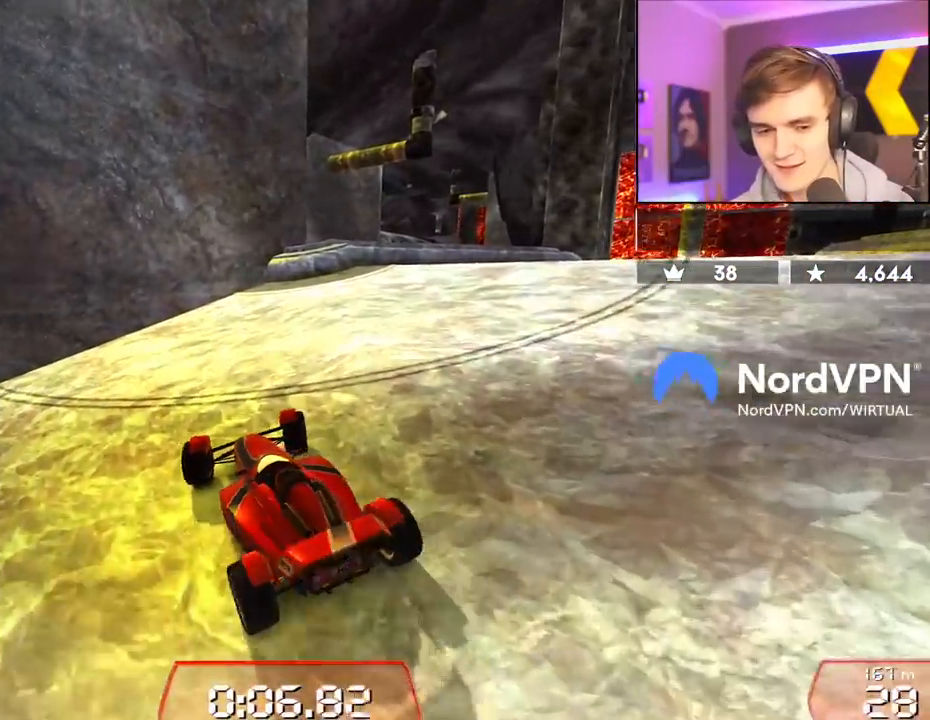
{"keys": ["right", "up"], "events": []}
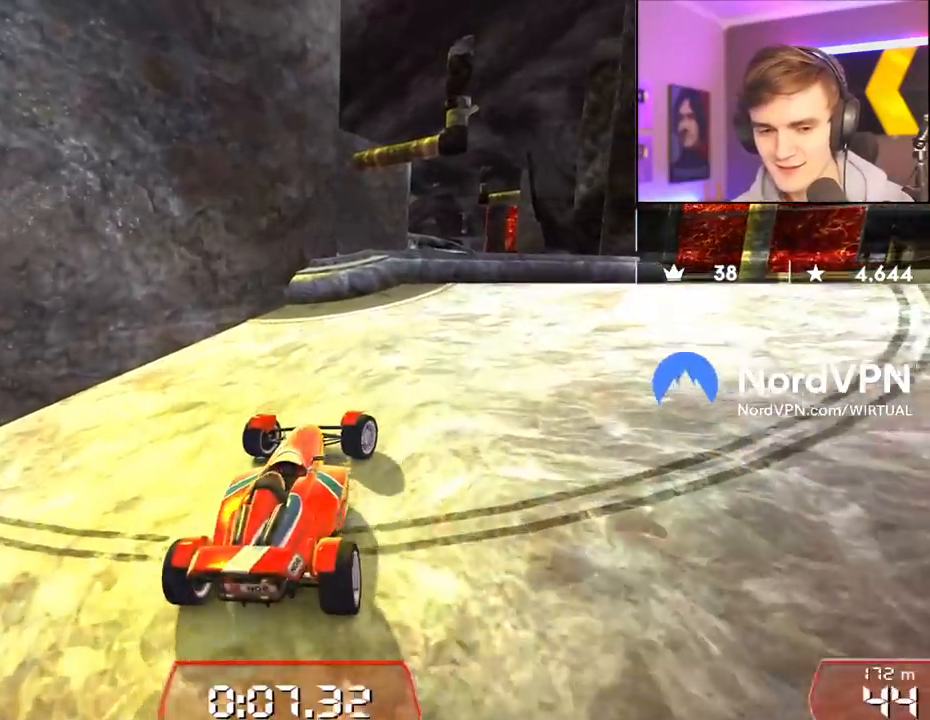
{"keys": ["right", "up"], "events": []}
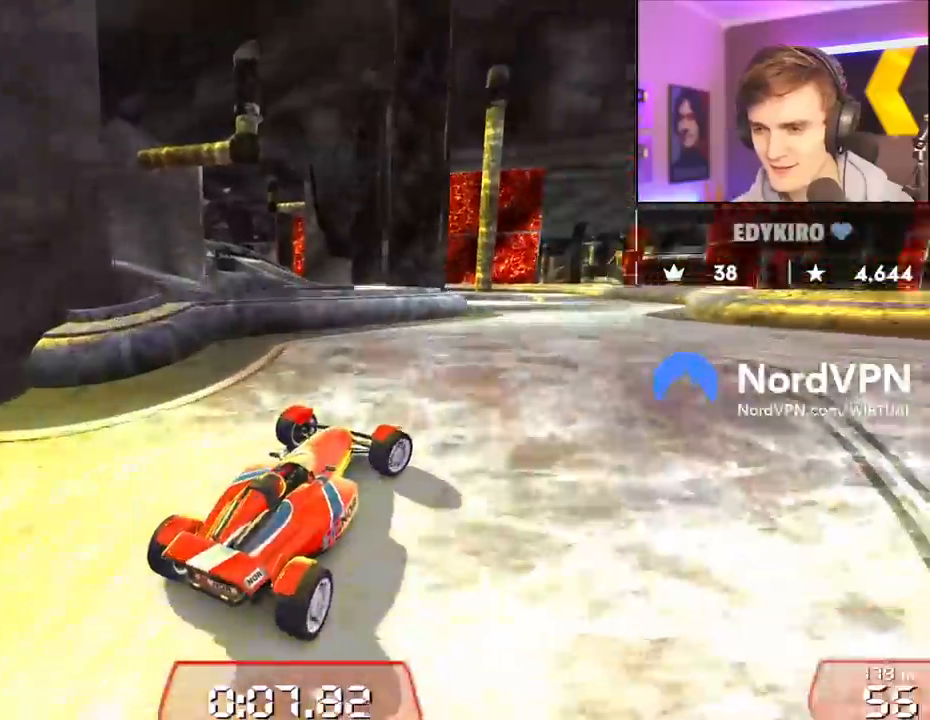
{"keys": ["up"], "events": [[117, "right", "up"], [267, "left", "down"], [300, "left", "up"]]}
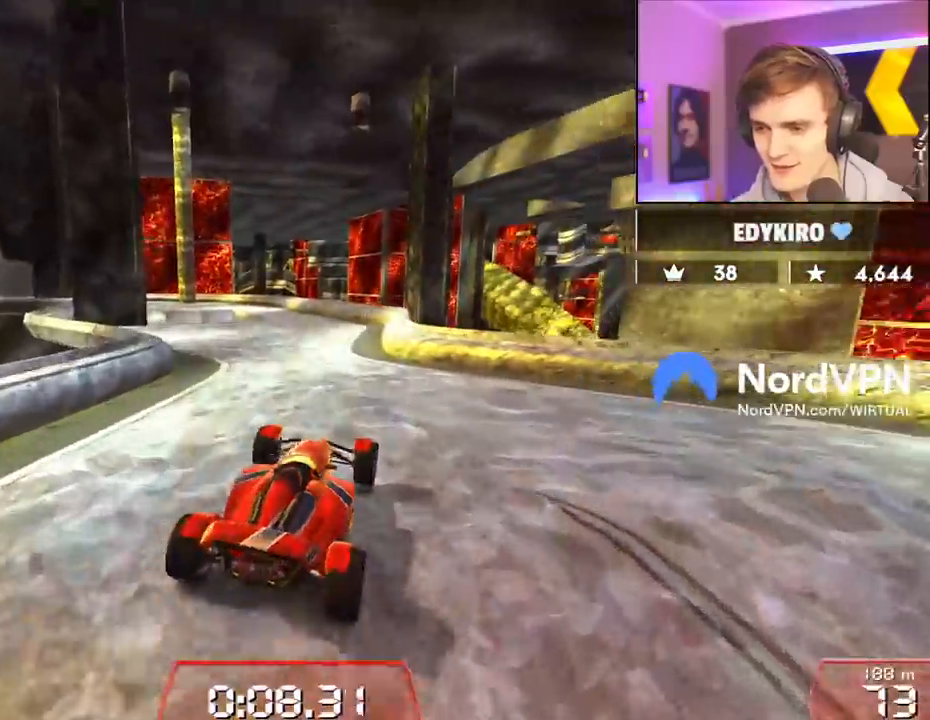
{"keys": ["up"], "events": [[133, "left", "down"], [250, "left", "up"], [417, "right", "down"], [467, "right", "up"]]}
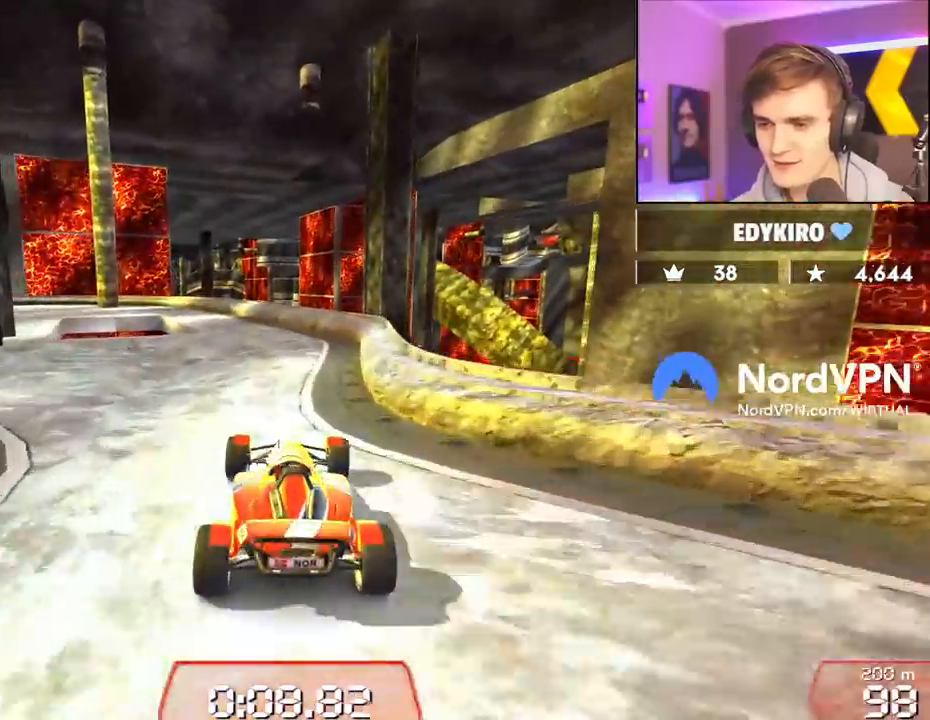
{"keys": ["up"], "events": [[333, "left", "down"], [433, "left", "up"]]}
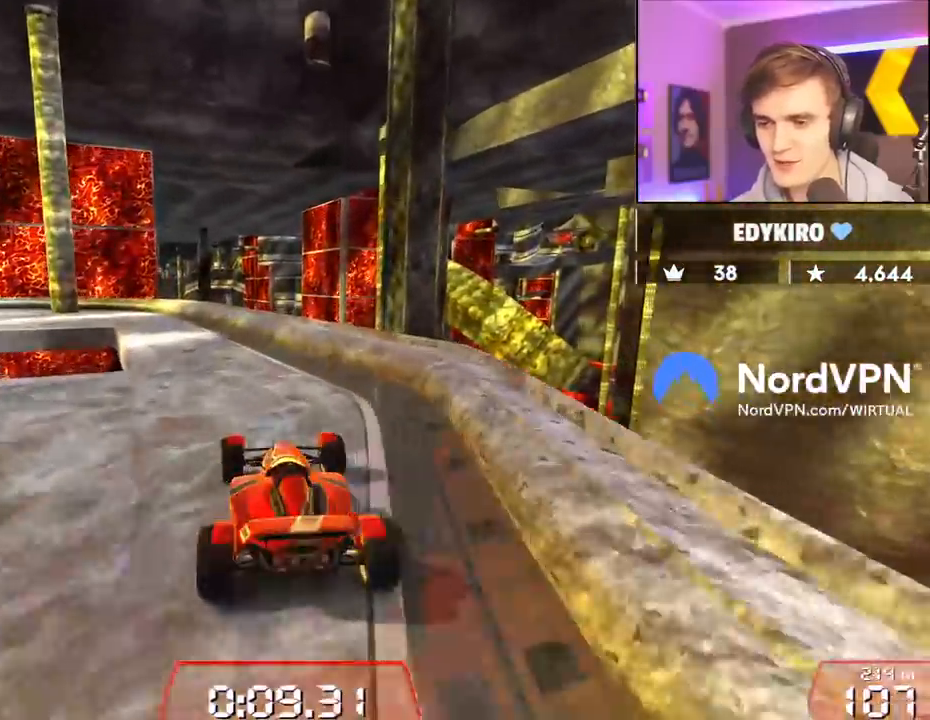
{"keys": ["left", "up"], "events": [[267, "left", "down"], [300, "left", "up"], [500, "left", "down"]]}
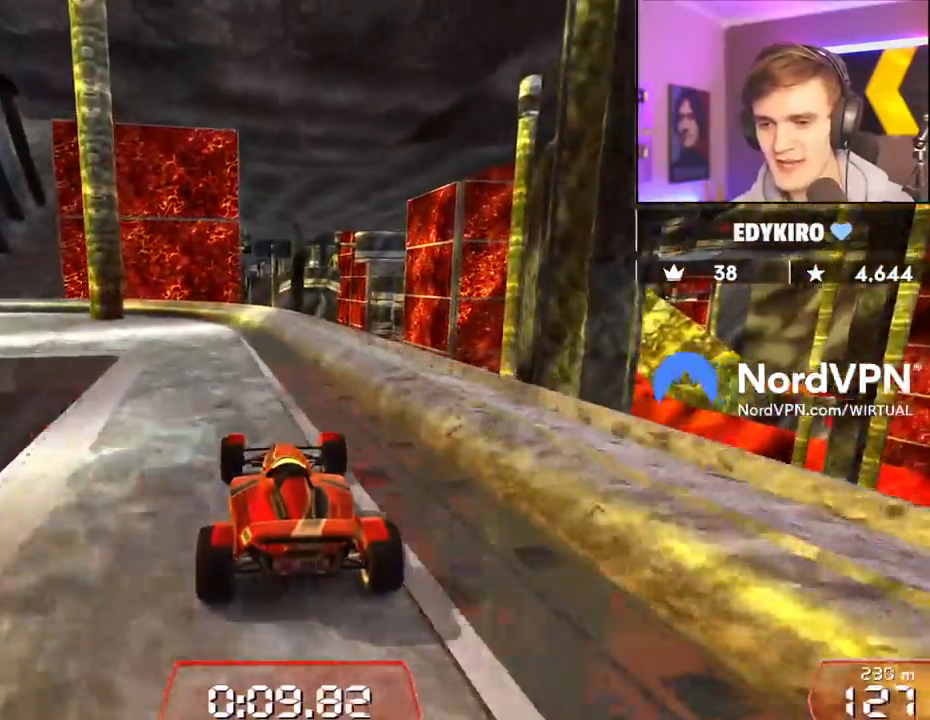
{"keys": ["left", "up"], "events": []}
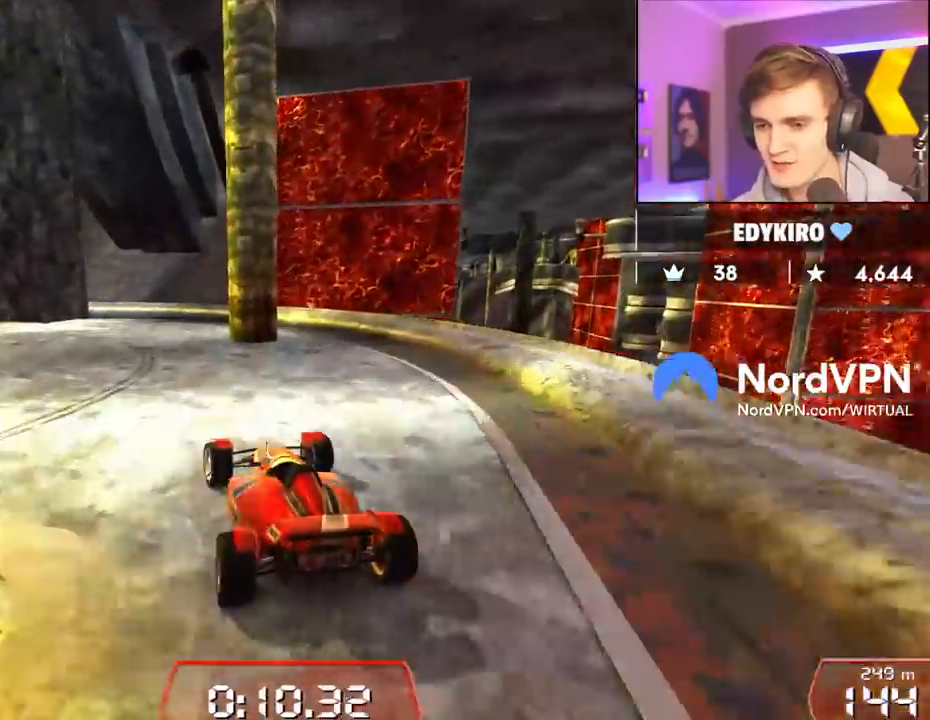
{"keys": ["left", "up"], "events": [[233, "left", "up"], [383, "left", "down"]]}
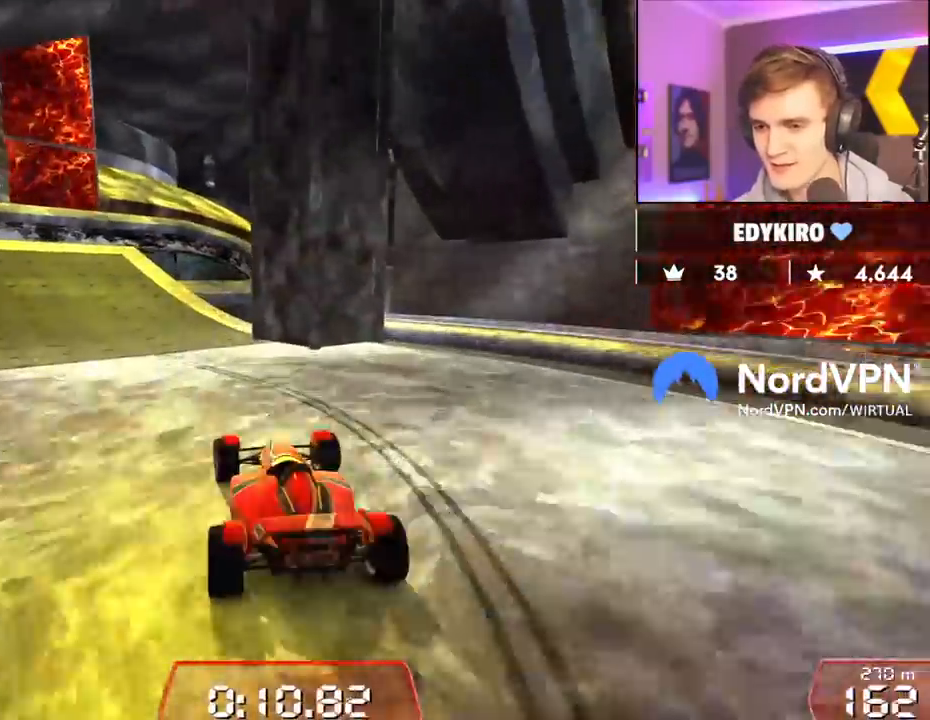
{"keys": ["up"], "events": [[67, "left", "up"], [167, "left", "down"], [267, "left", "up"]]}
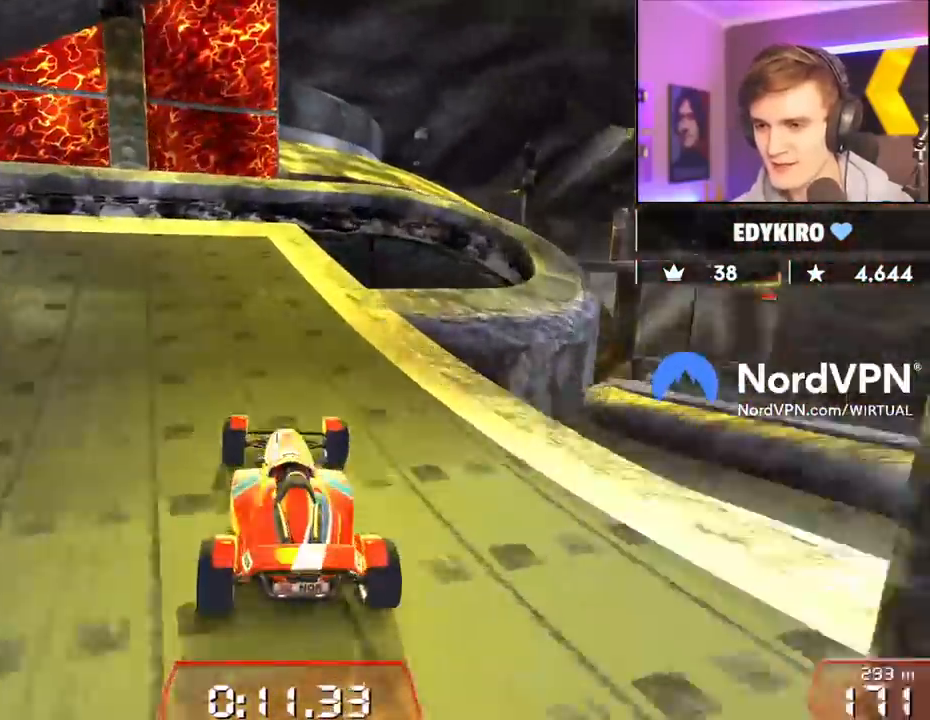
{"keys": ["up"], "events": [[133, "right", "down"], [233, "right", "up"]]}
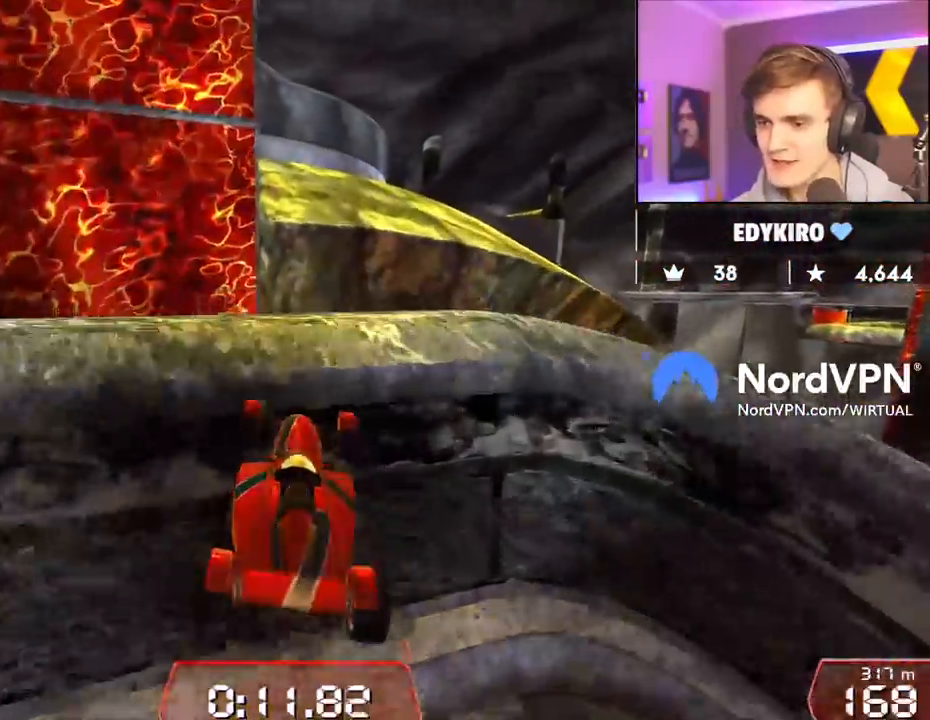
{"keys": ["up"], "events": [[150, "right", "down"], [200, "right", "up"]]}
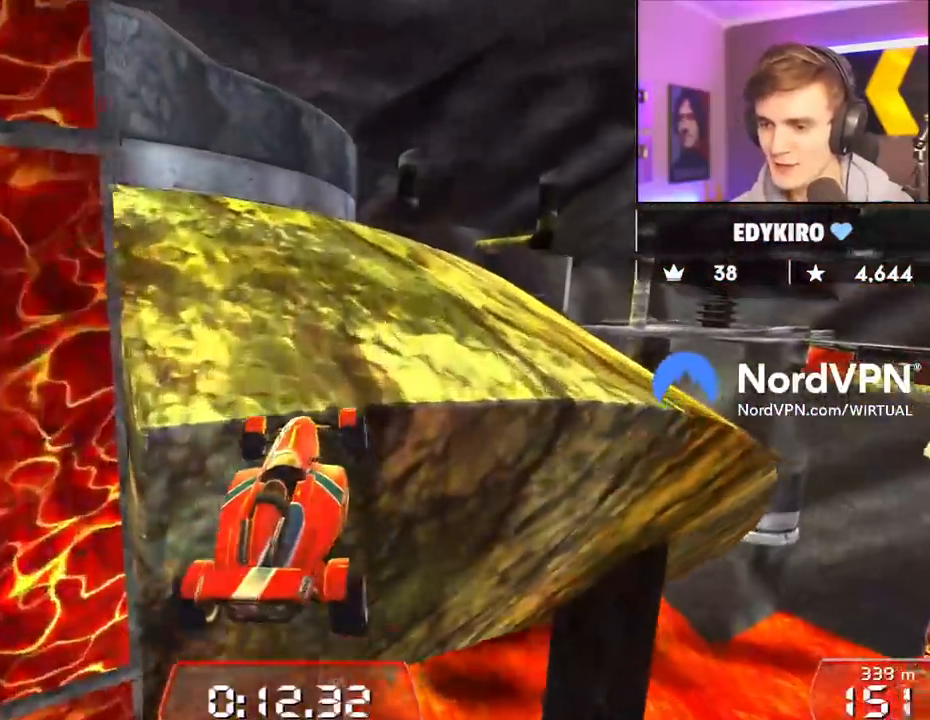
{"keys": ["up"], "events": []}
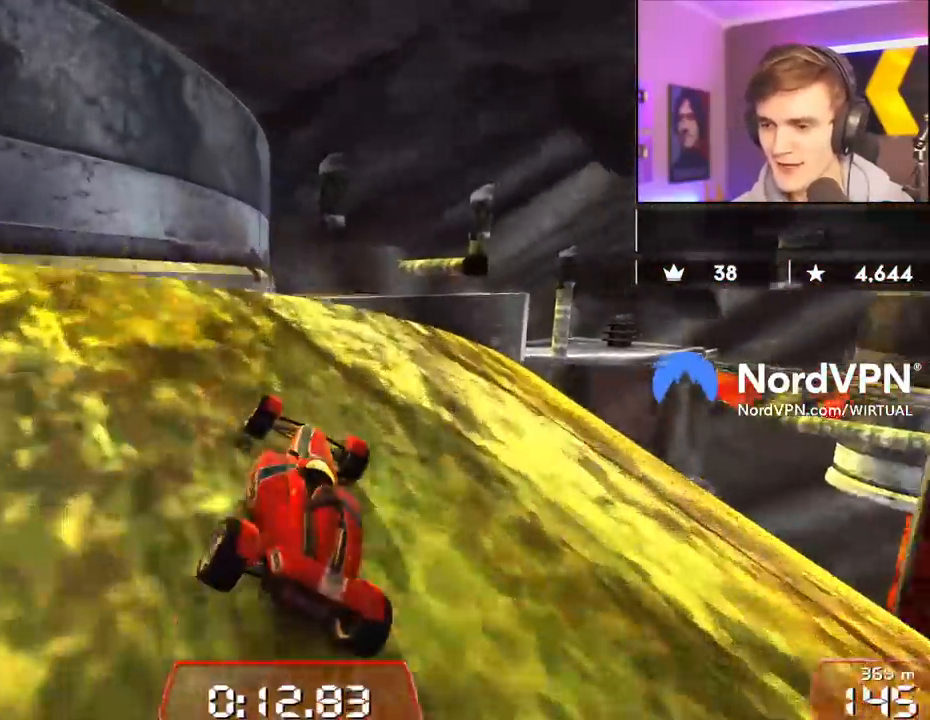
{"keys": ["left", "up"], "events": [[233, "right", "down"], [317, "right", "up"], [417, "left", "down"]]}
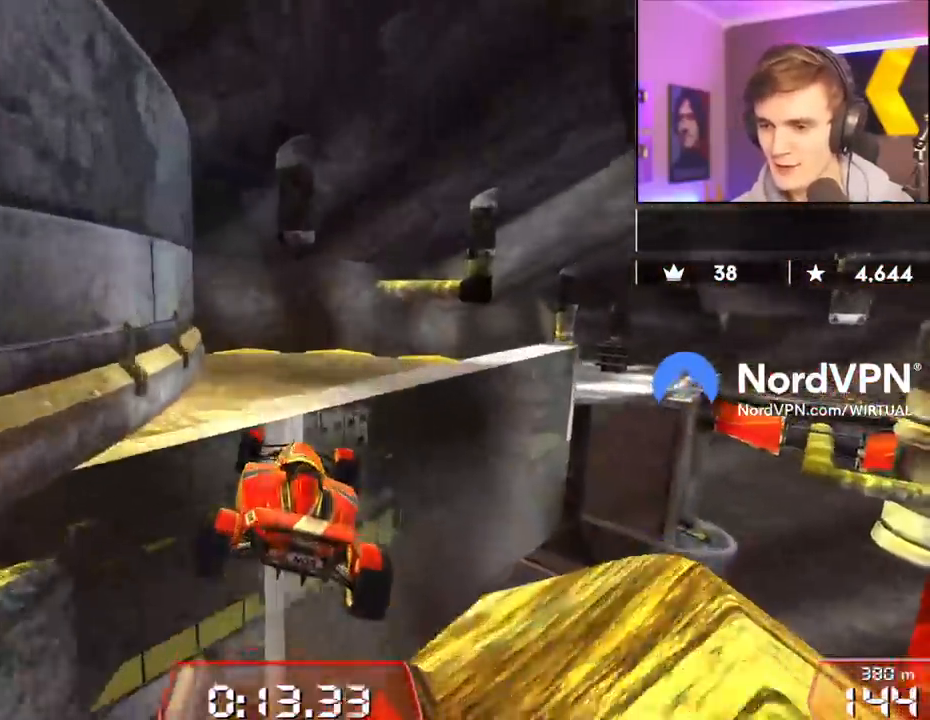
{"keys": ["up"], "events": [[100, "brake", "down"], [100, "left", "up"], [200, "brake", "up"], [250, "left", "down"], [283, "left", "up"]]}
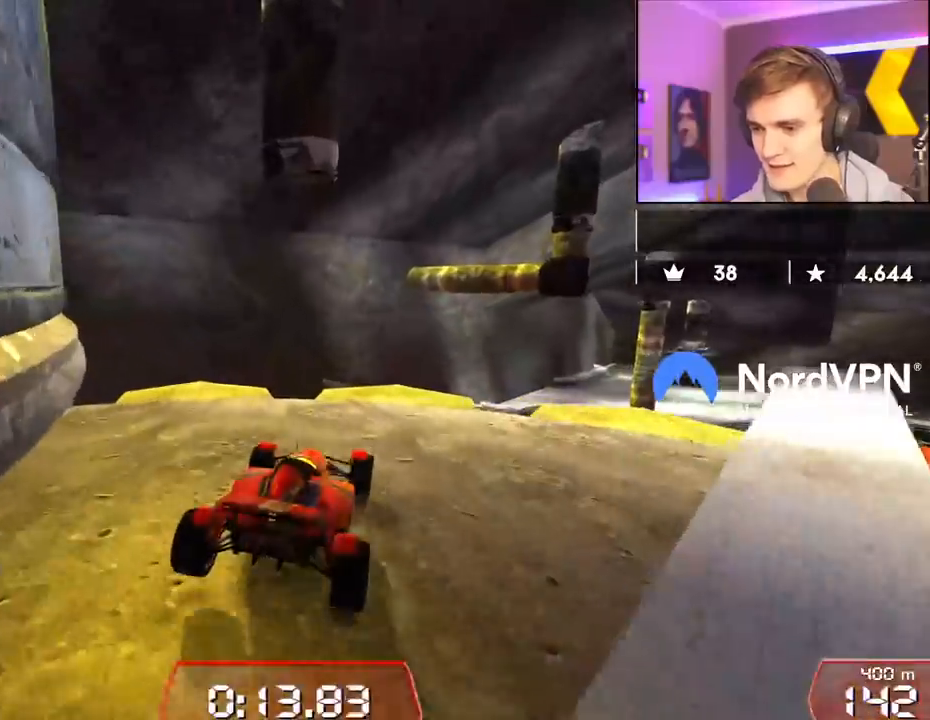
{"keys": ["brake", "left", "up"], "events": [[217, "right", "down"], [450, "brake", "down"], [450, "right", "up"], [500, "left", "down"]]}
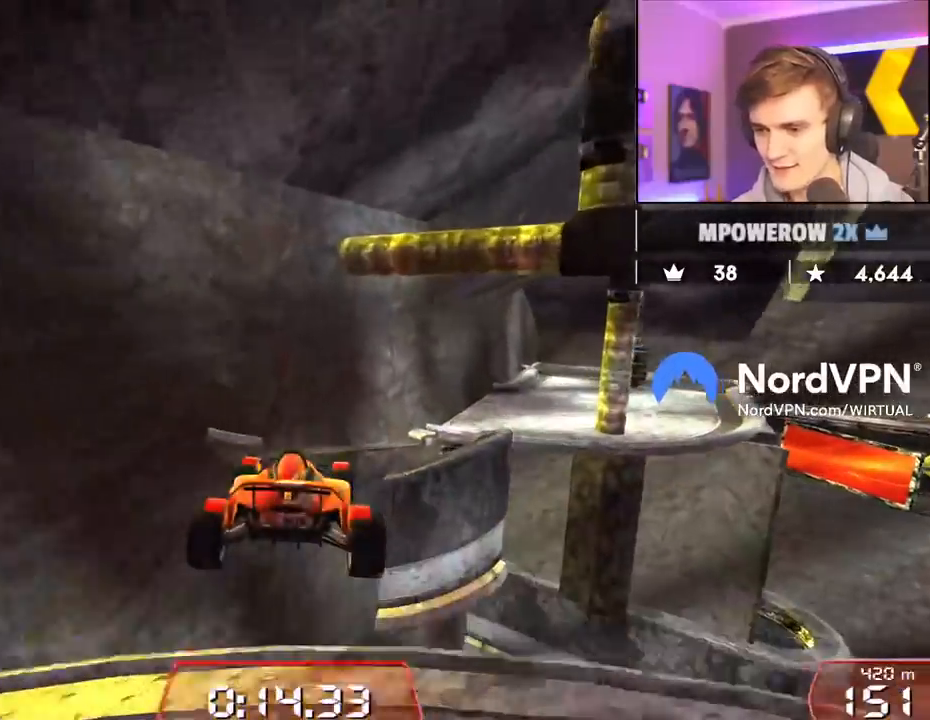
{"keys": ["right", "up"], "events": [[133, "brake", "up"], [417, "left", "up"], [417, "right", "down"]]}
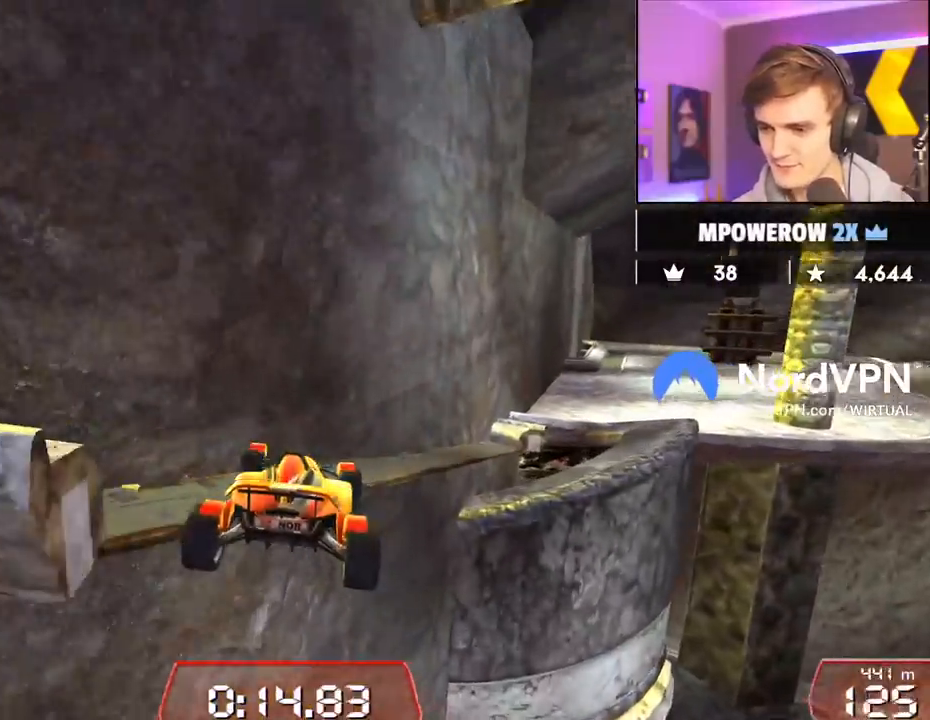
{"keys": ["right", "up"], "events": []}
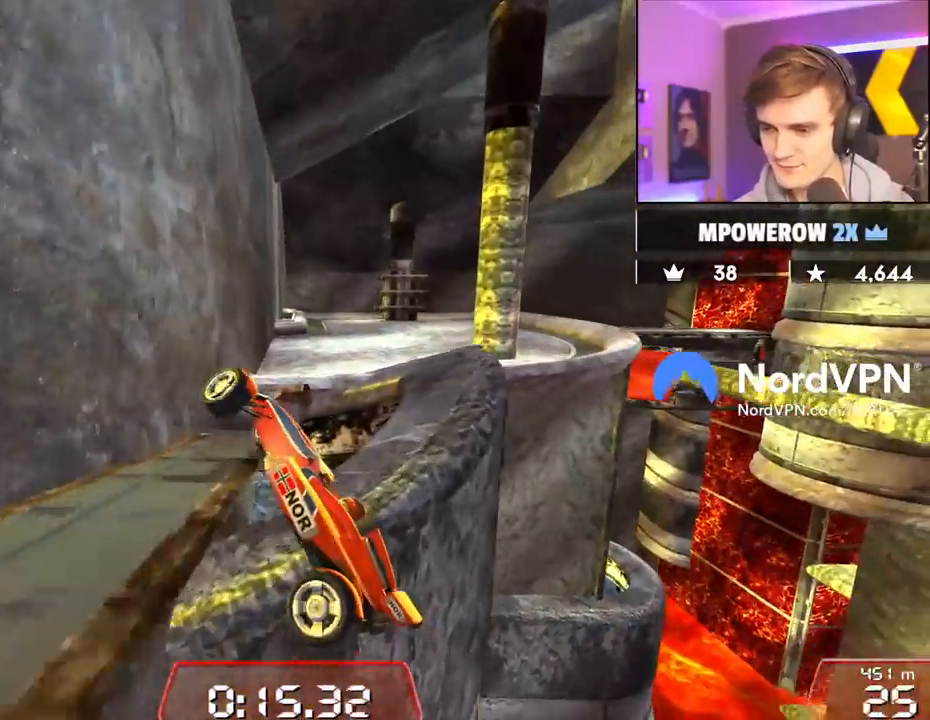
{"keys": ["right", "up"], "events": []}
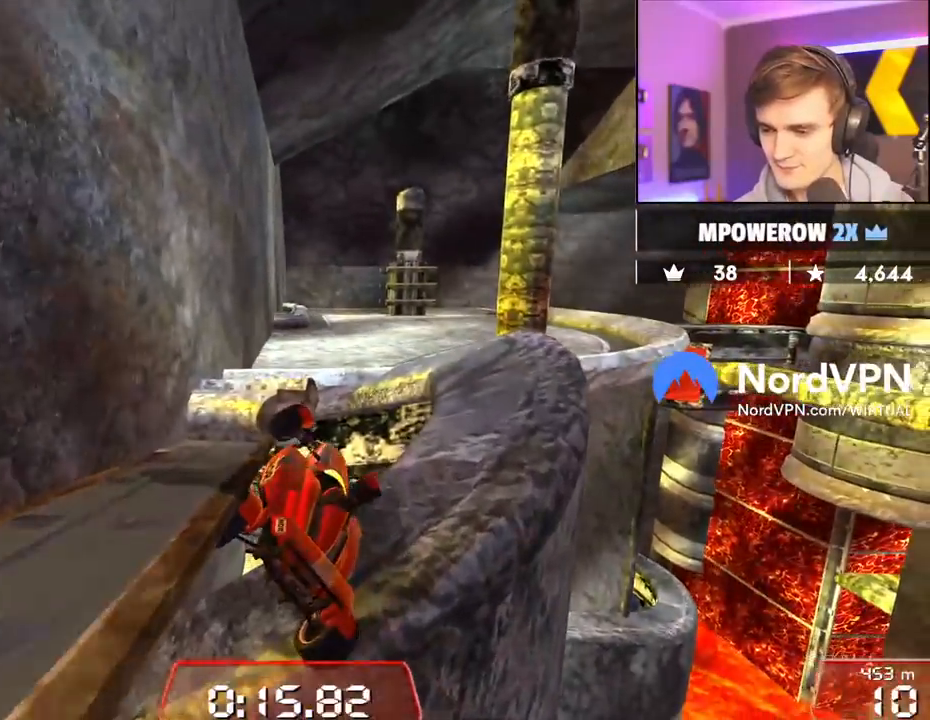
{"keys": ["right", "up"], "events": [[183, "up", "up"], [467, "up", "down"]]}